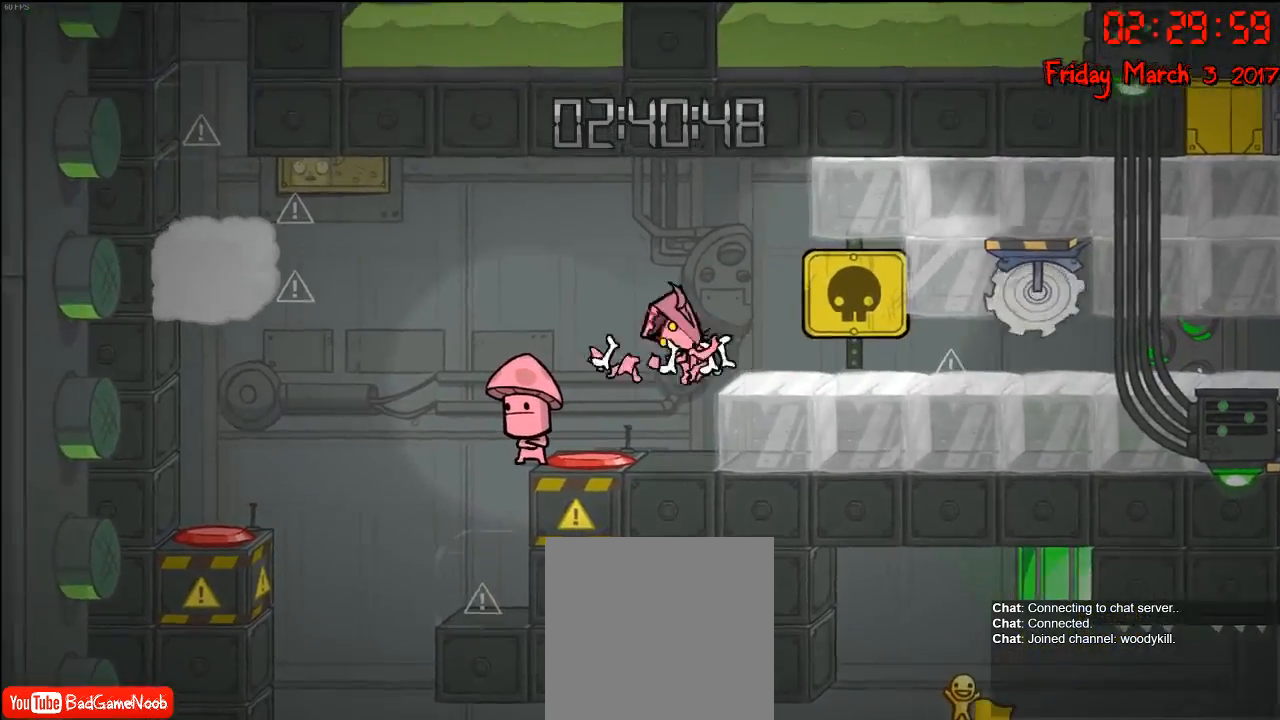
Gameplay with a controller (Xbox layout); each line is a JSON object with the inputs held at the frame after it. "events" lists button and stick changes between this image and that frame as [ms after this image, input, new state], when the widget could be followed in between.
{"buttons": [], "left_stick": "right", "right_stick": "center", "events": [[50, "left_stick", "center"], [417, "left_stick", "right"]]}
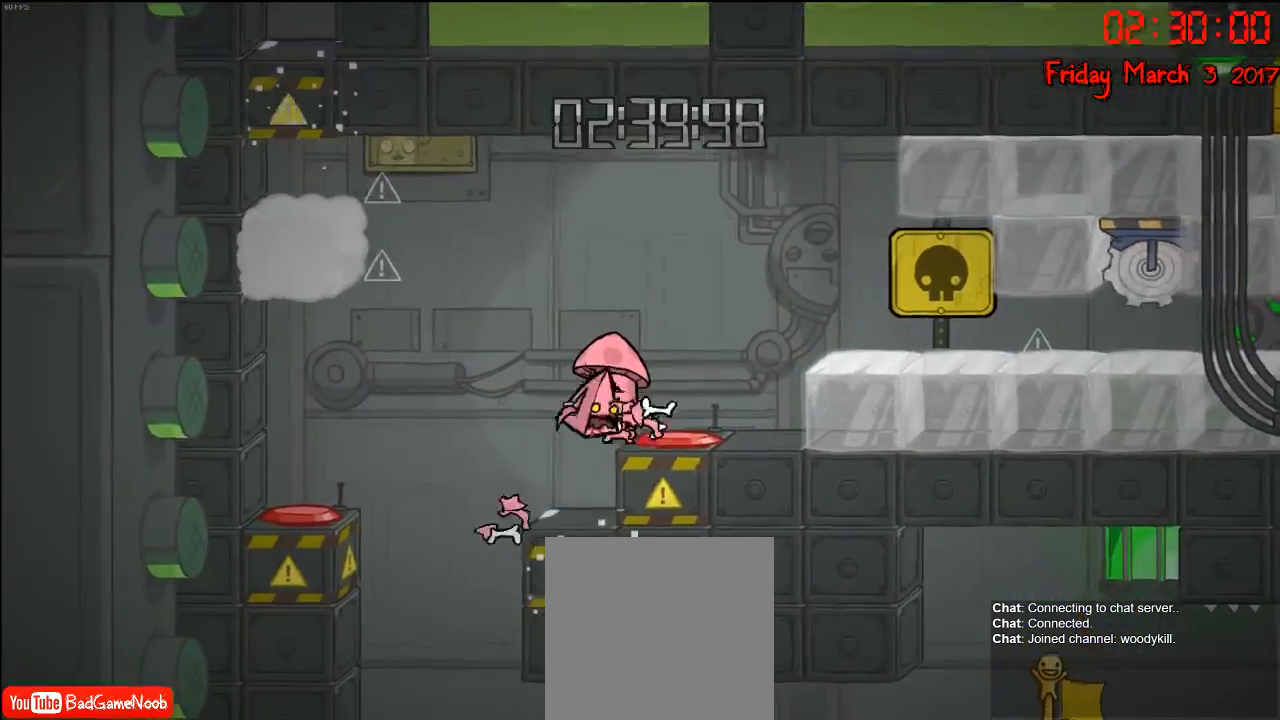
{"buttons": [], "left_stick": "center", "right_stick": "center", "events": [[250, "left_stick", "center"]]}
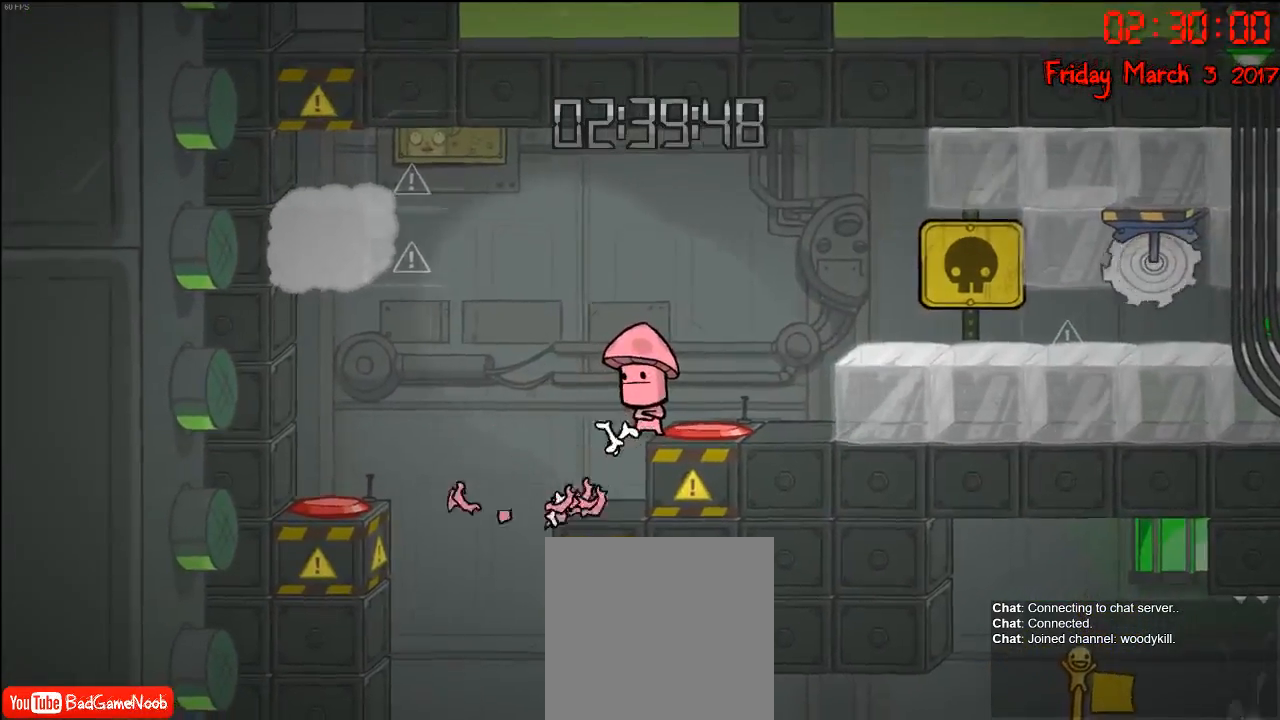
{"buttons": [], "left_stick": "center", "right_stick": "center", "events": []}
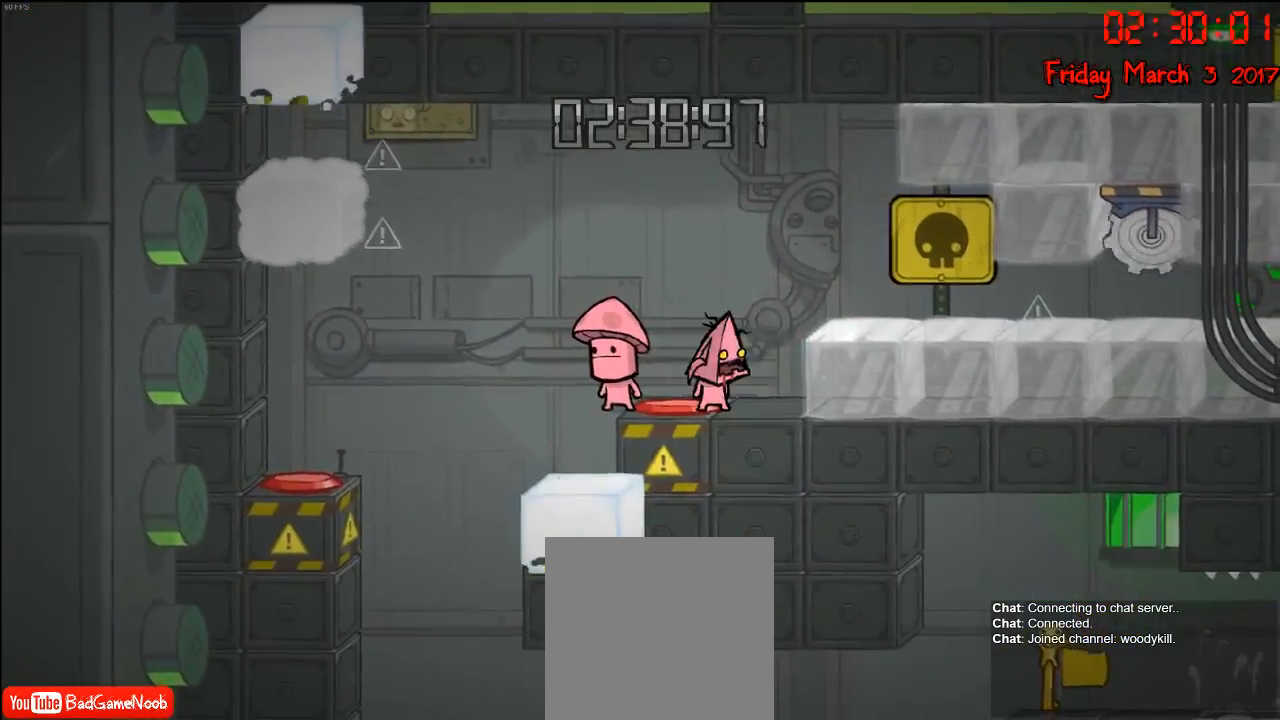
{"buttons": [], "left_stick": "right", "right_stick": "center", "events": [[100, "left_stick", "right"], [183, "A", "down"], [367, "A", "up"]]}
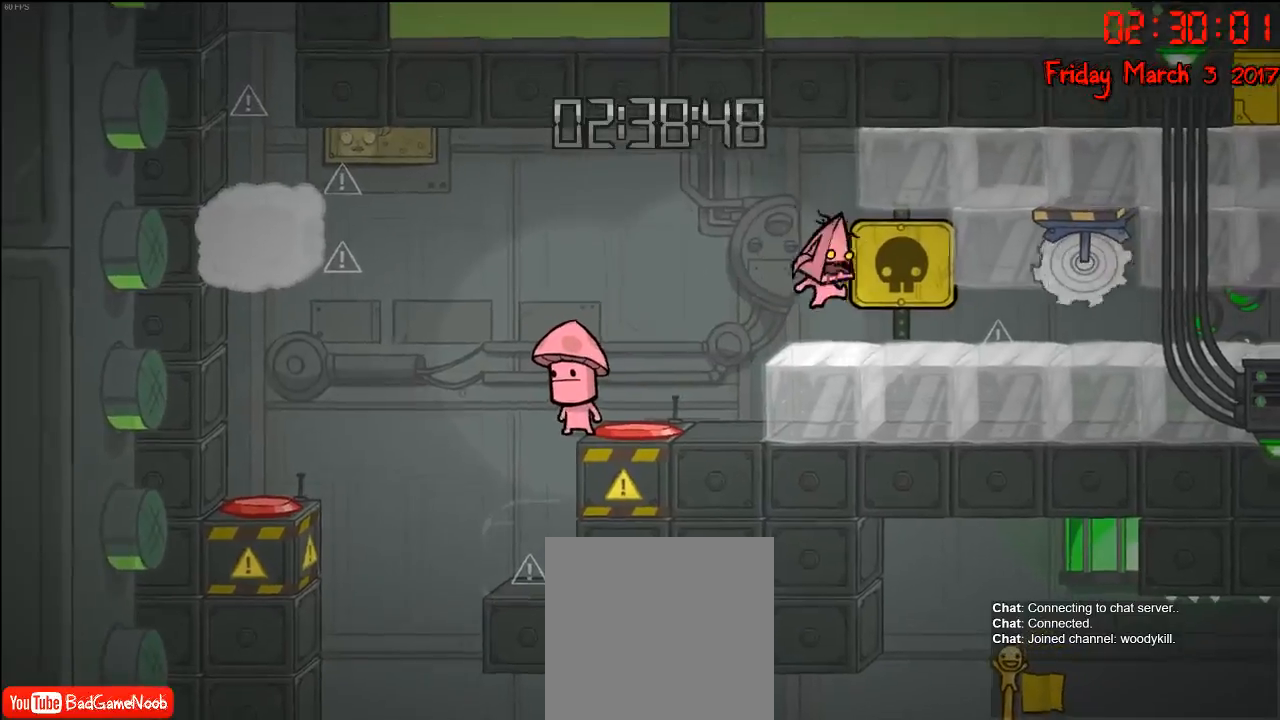
{"buttons": ["X"], "left_stick": "right", "right_stick": "center", "events": [[300, "X", "down"]]}
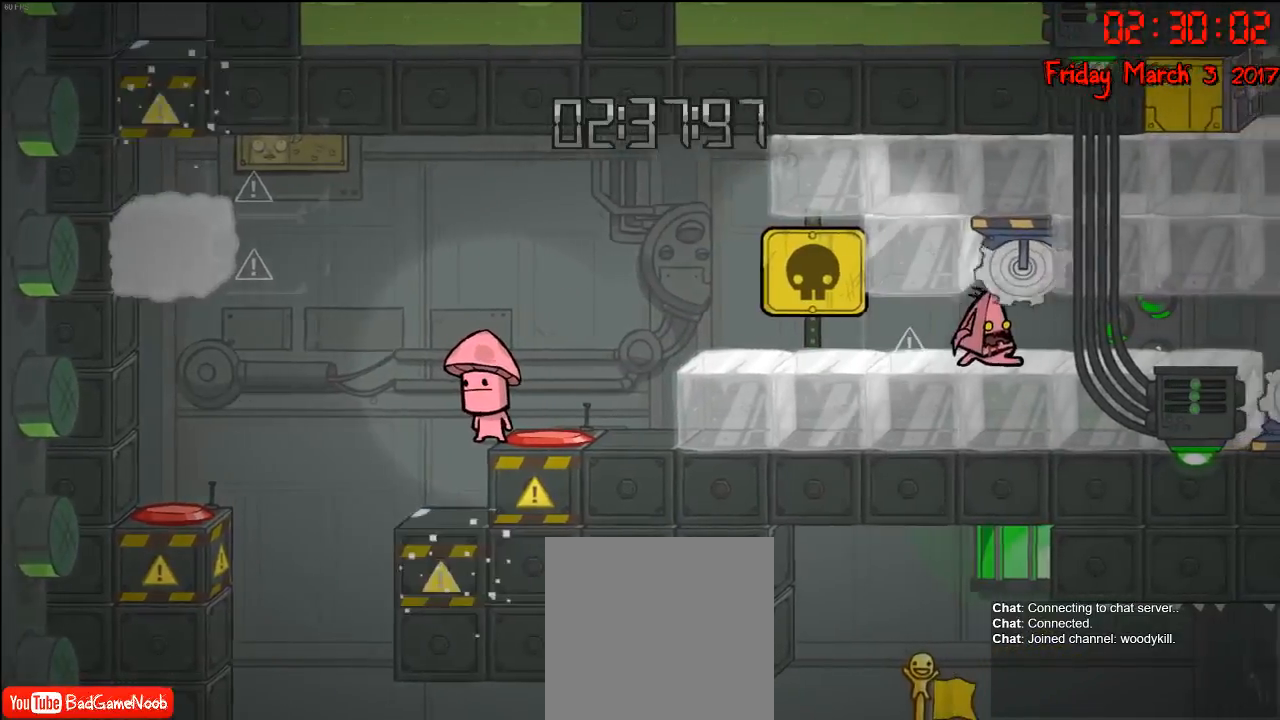
{"buttons": ["X"], "left_stick": "right", "right_stick": "center", "events": [[400, "X", "up"], [483, "X", "down"]]}
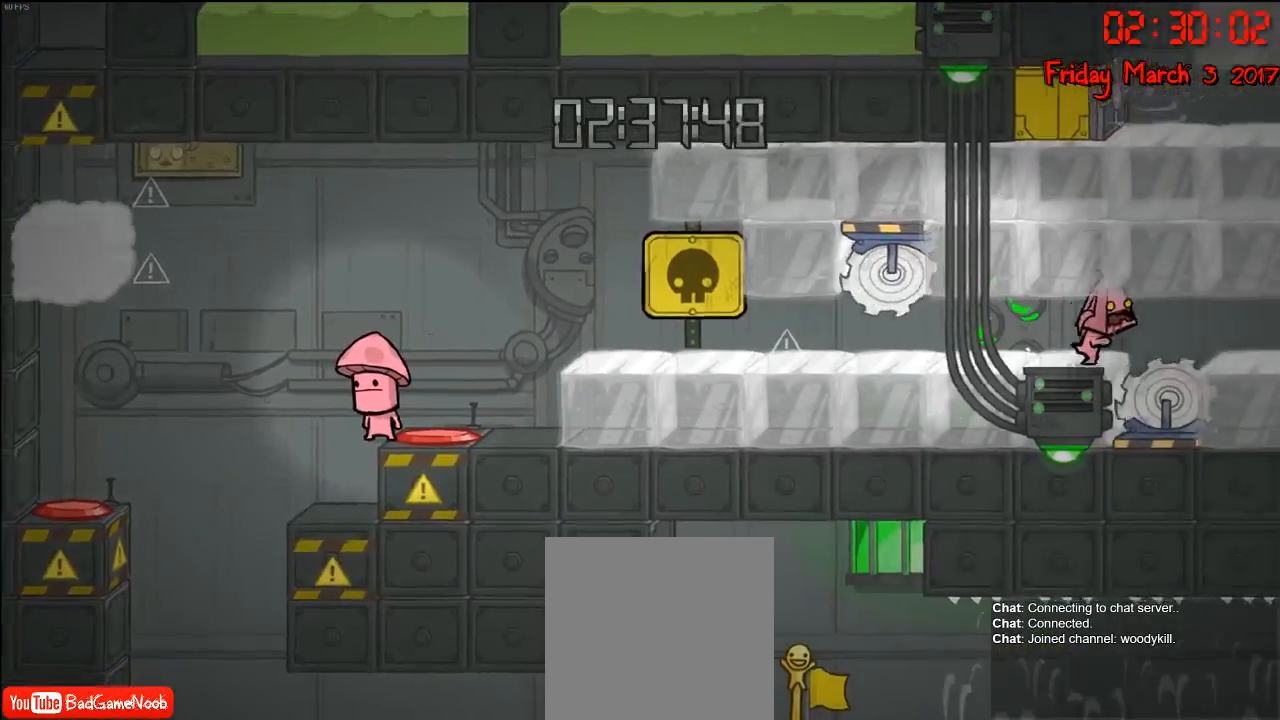
{"buttons": ["X"], "left_stick": "right", "right_stick": "center", "events": []}
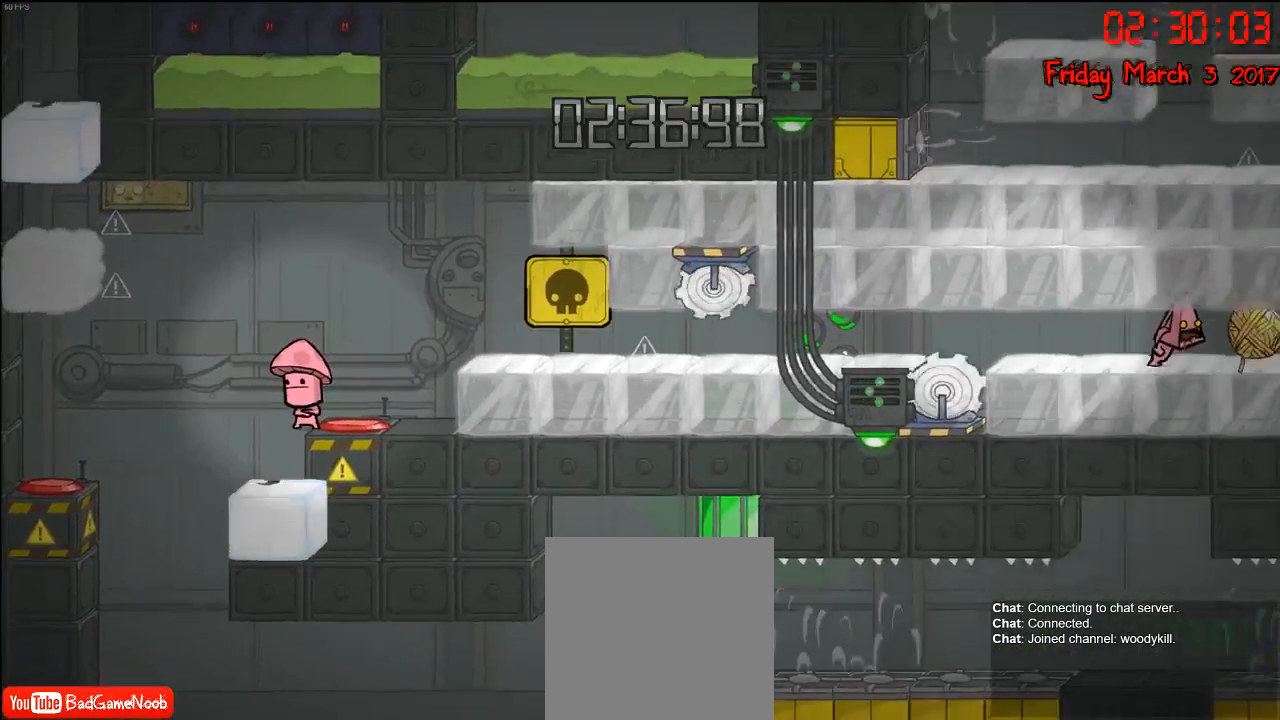
{"buttons": [], "left_stick": "right", "right_stick": "center", "events": [[300, "X", "up"]]}
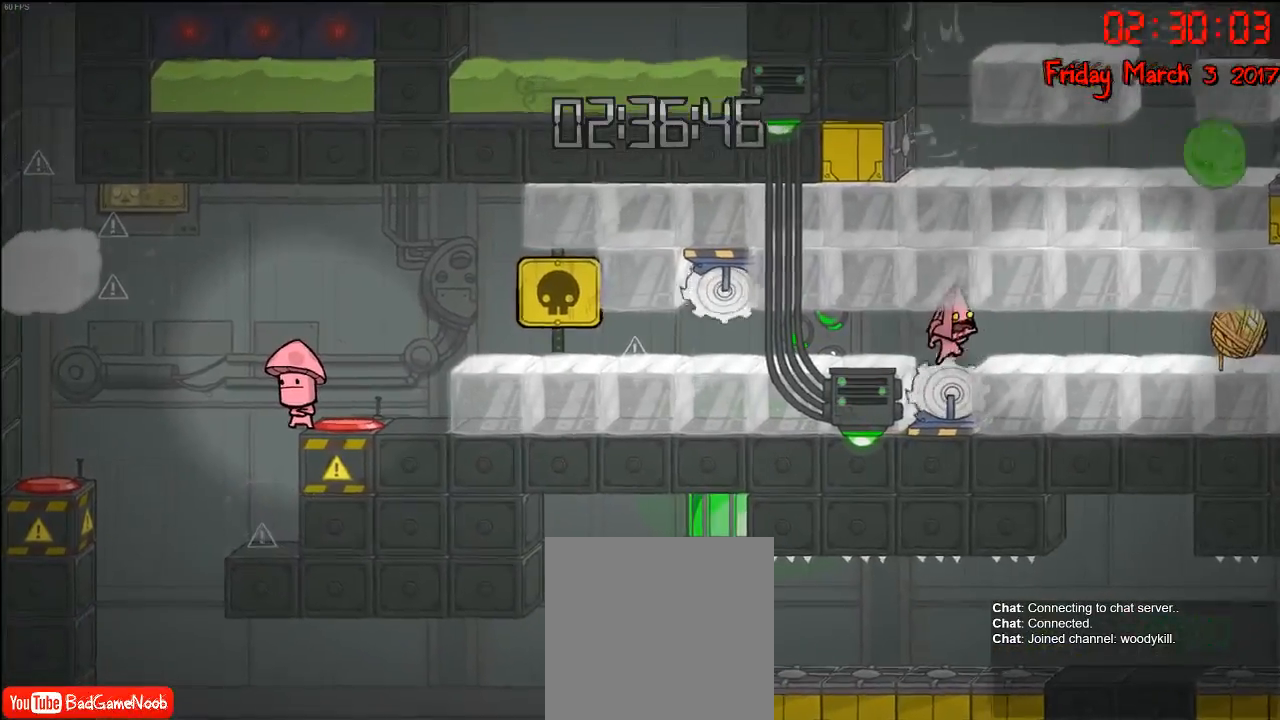
{"buttons": [], "left_stick": "right", "right_stick": "center", "events": [[83, "X", "down"], [500, "X", "up"]]}
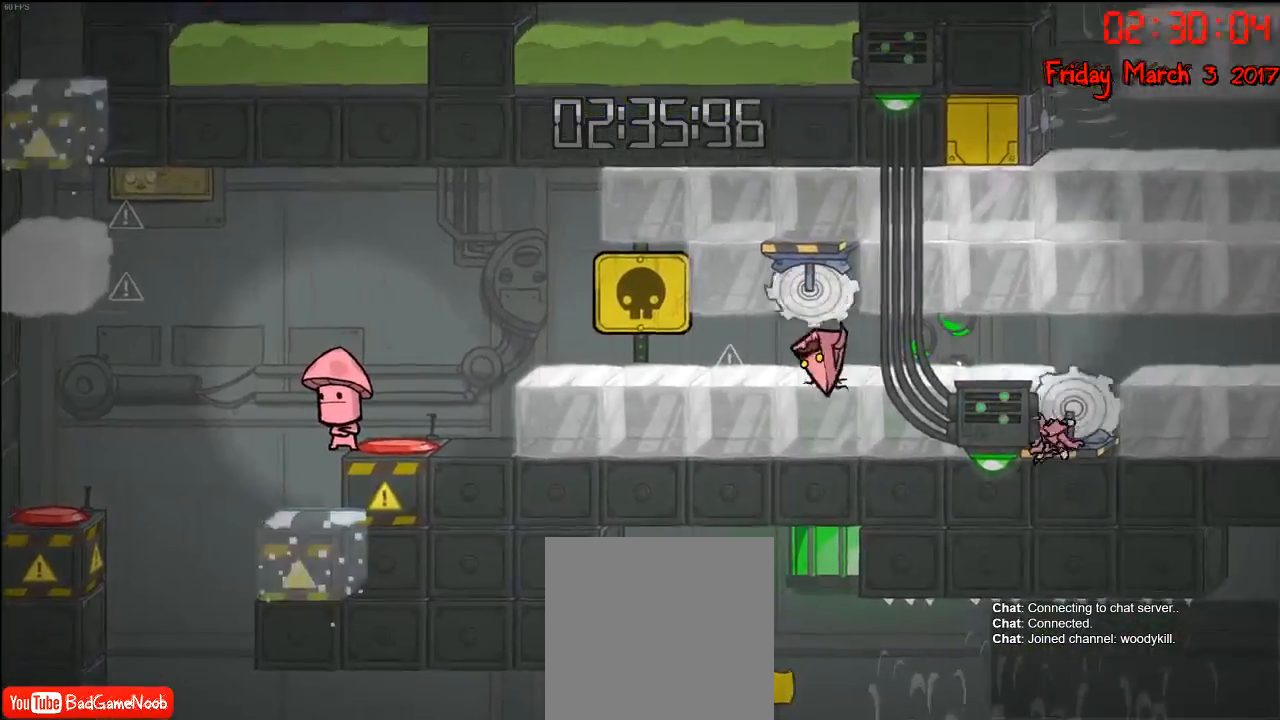
{"buttons": [], "left_stick": "center", "right_stick": "center", "events": [[133, "left_stick", "center"], [183, "left_stick", "left"], [433, "left_stick", "center"]]}
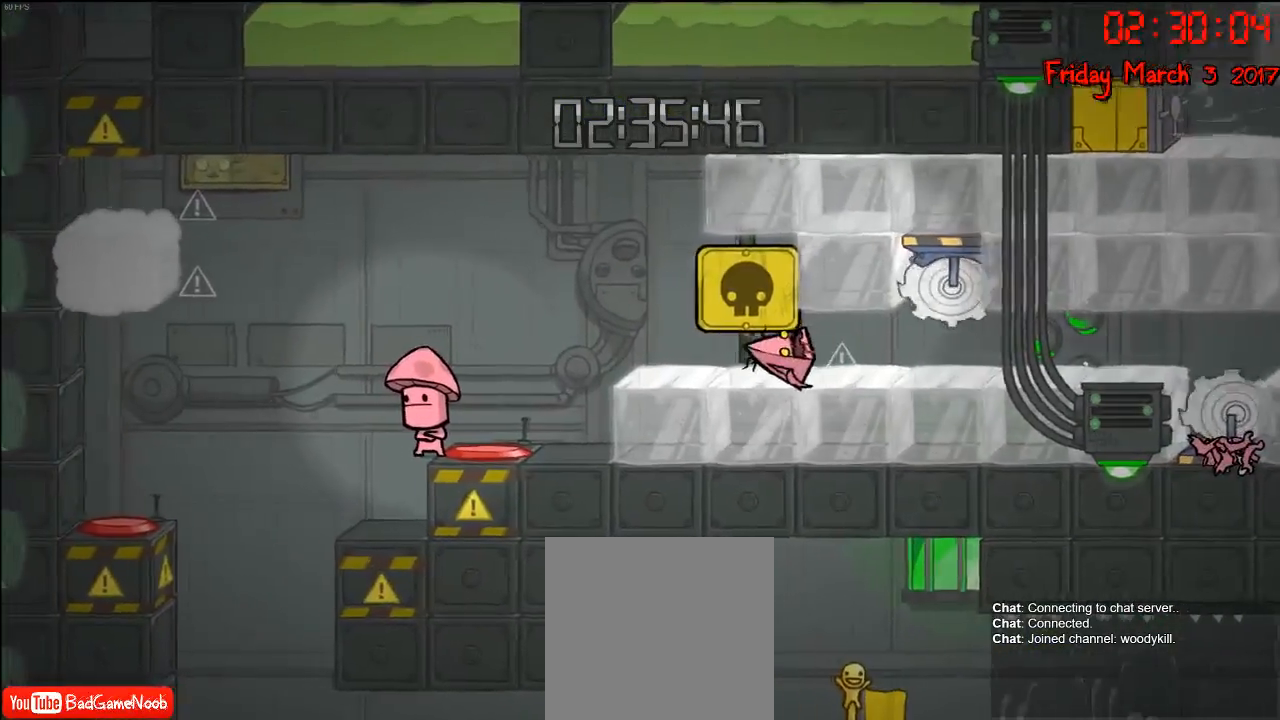
{"buttons": [], "left_stick": "center", "right_stick": "center", "events": [[117, "left_stick", "left"], [317, "left_stick", "center"]]}
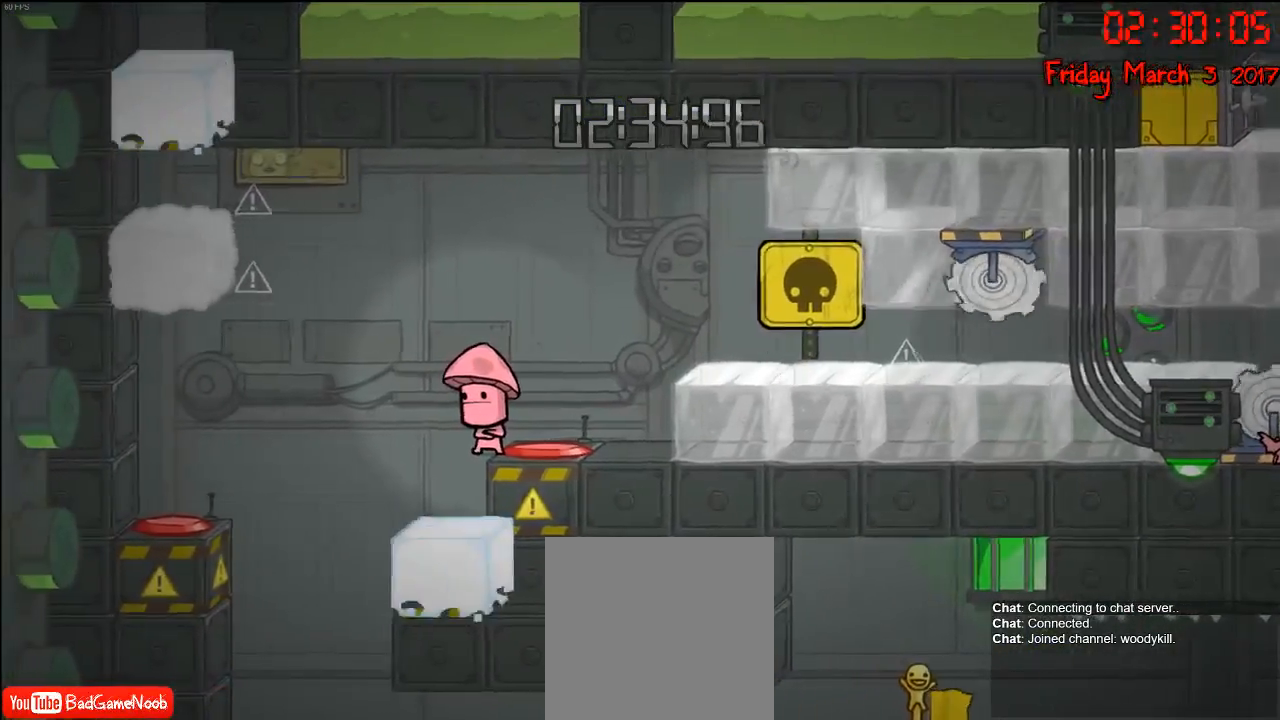
{"buttons": [], "left_stick": "center", "right_stick": "center", "events": [[67, "left_stick", "left"], [300, "left_stick", "center"]]}
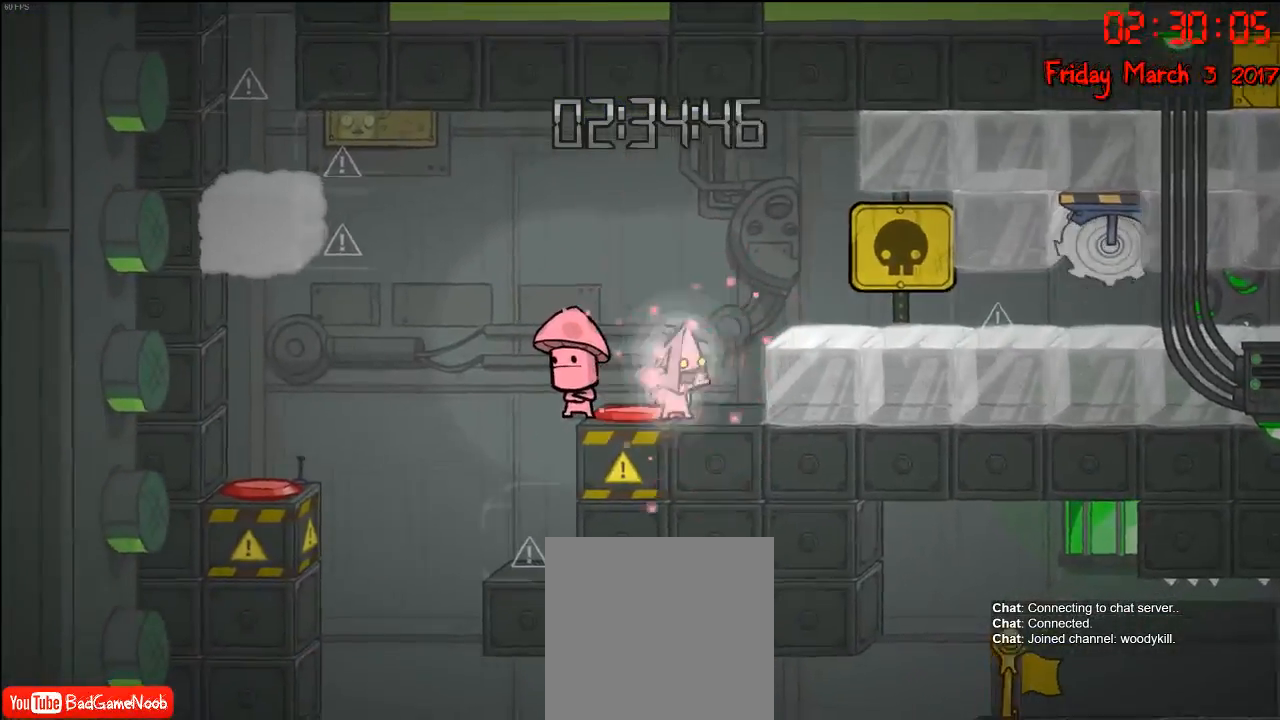
{"buttons": [], "left_stick": "left", "right_stick": "center", "events": [[33, "left_stick", "left"], [117, "A", "down"], [283, "A", "up"], [317, "left_stick", "center"], [400, "left_stick", "left"]]}
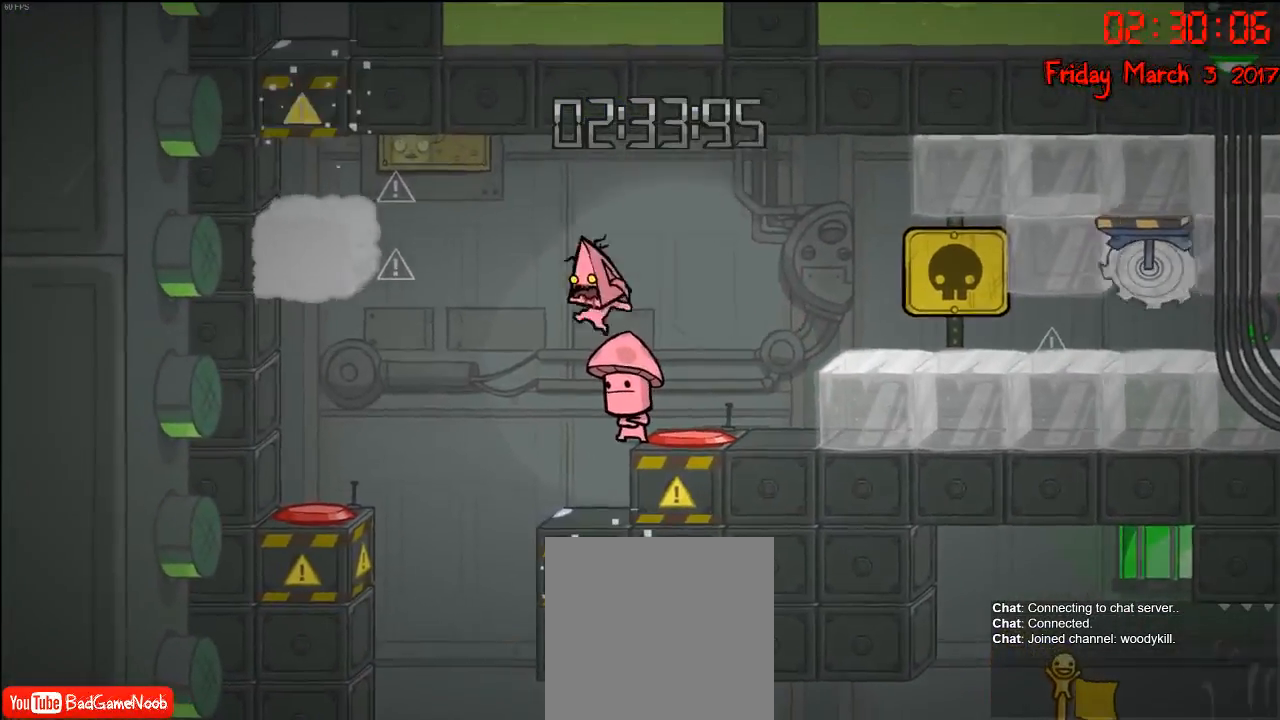
{"buttons": [], "left_stick": "left", "right_stick": "center", "events": [[217, "A", "down"], [417, "A", "up"]]}
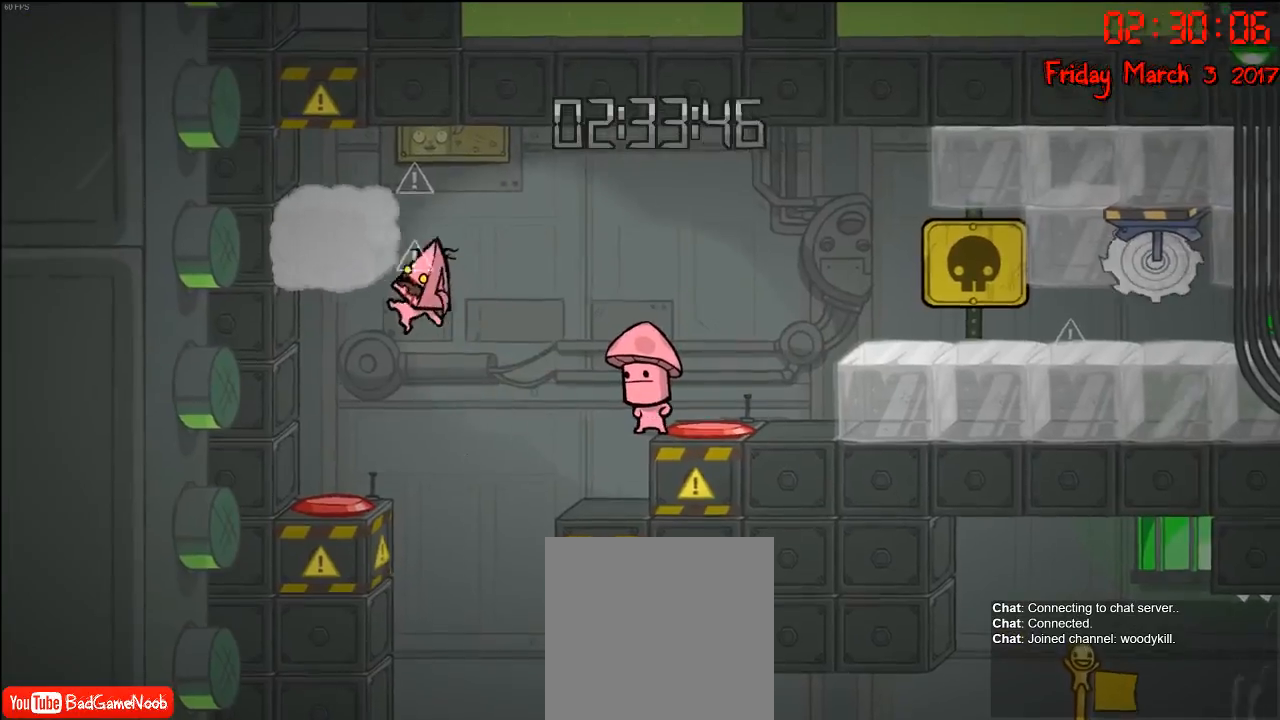
{"buttons": [], "left_stick": "center", "right_stick": "center", "events": [[267, "left_stick", "center"]]}
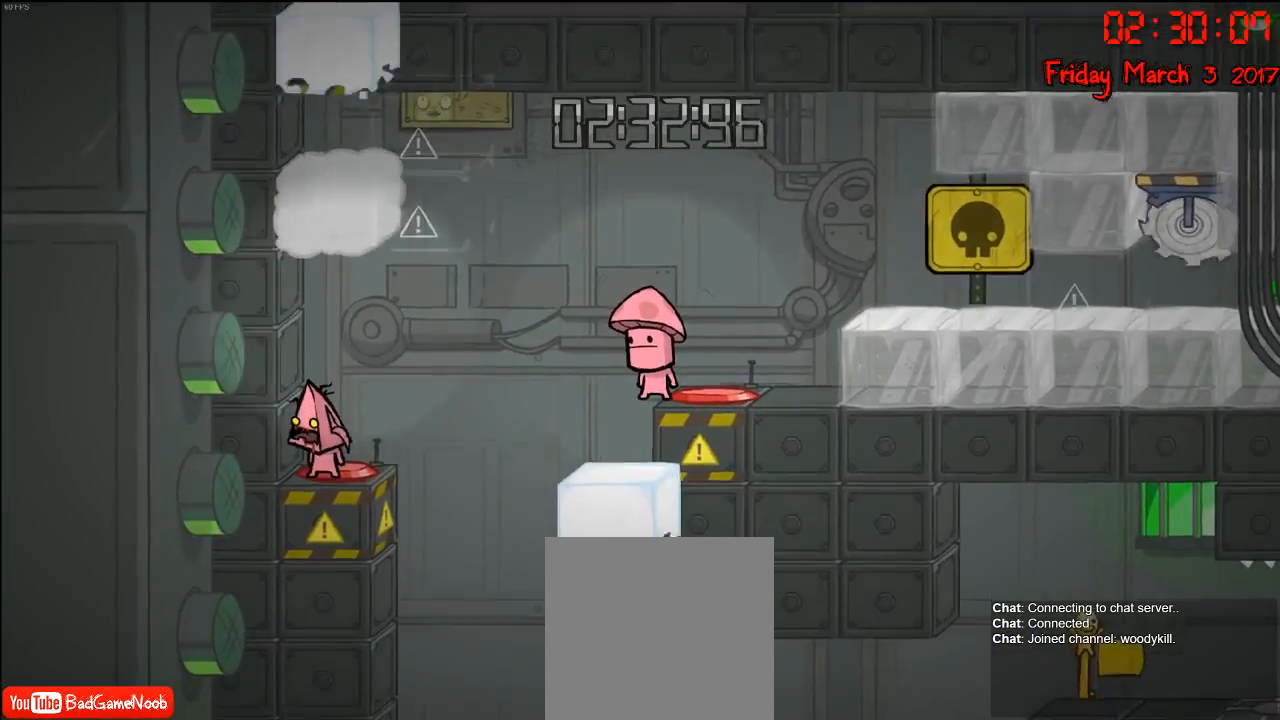
{"buttons": [], "left_stick": "down", "right_stick": "center", "events": [[33, "left_stick", "down"]]}
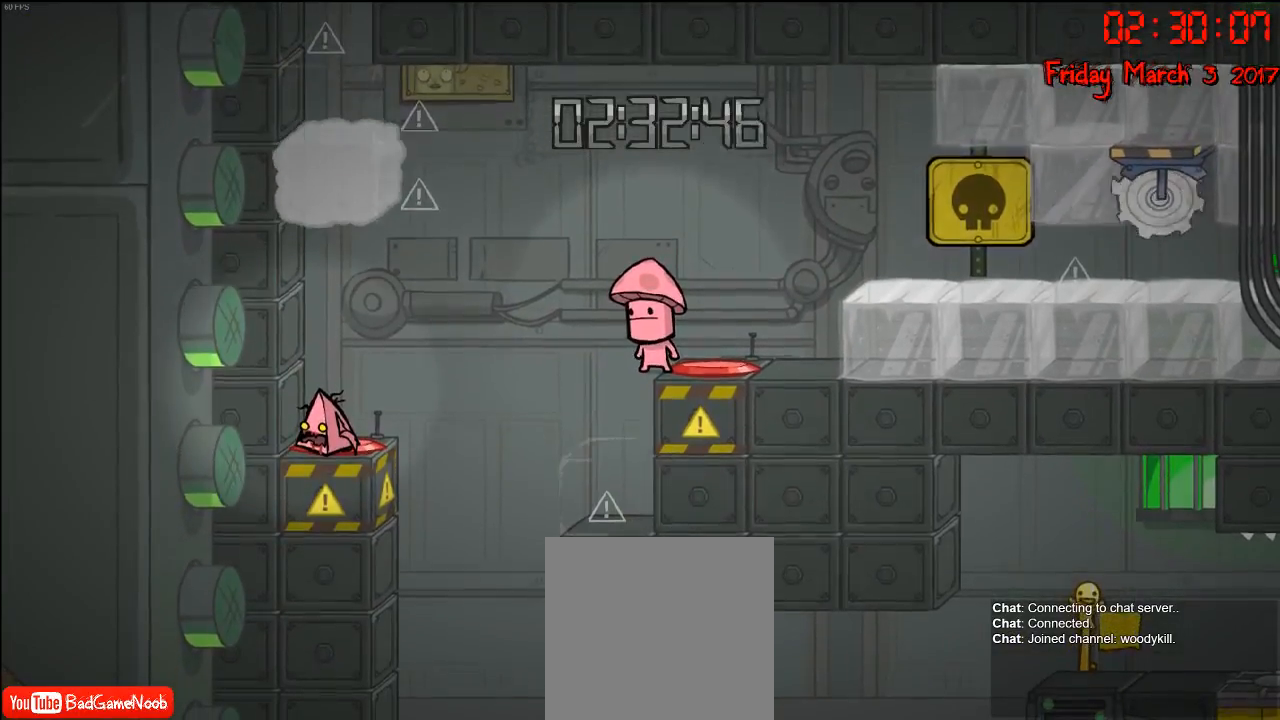
{"buttons": ["A"], "left_stick": "center", "right_stick": "center", "events": [[217, "left_stick", "center"], [500, "A", "down"]]}
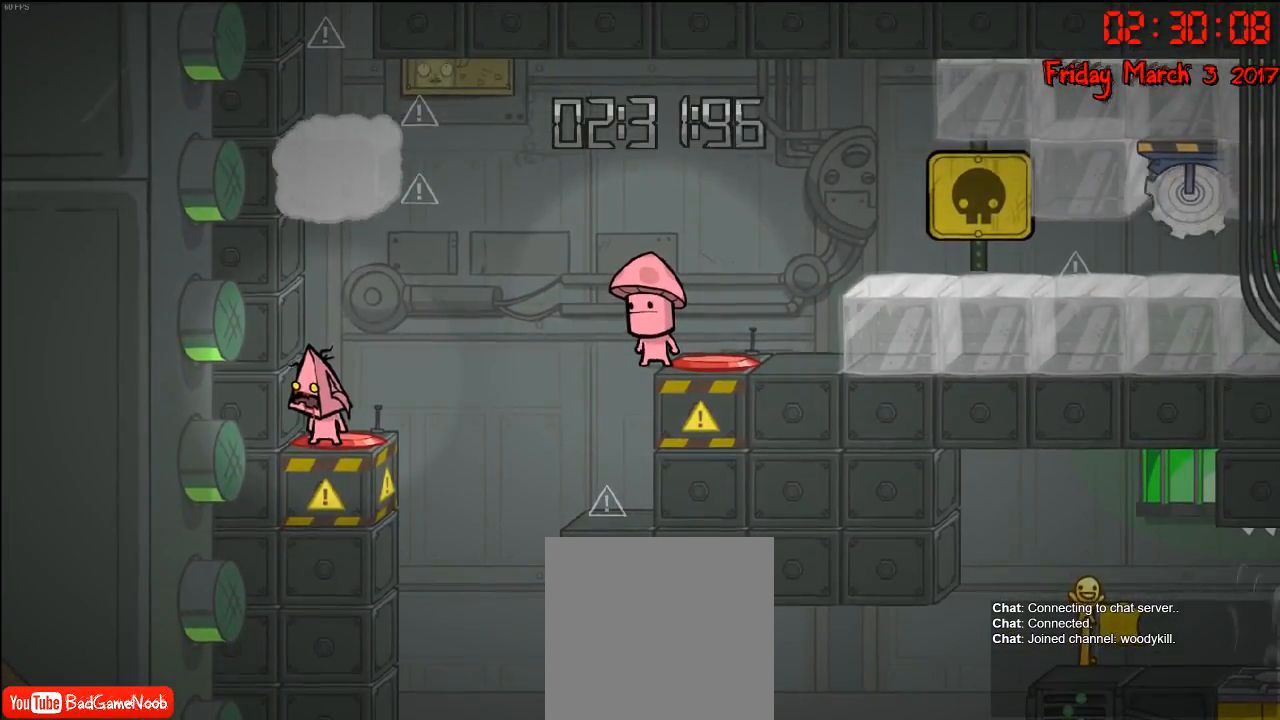
{"buttons": ["A"], "left_stick": "center", "right_stick": "center", "events": [[233, "A", "up"], [333, "A", "down"]]}
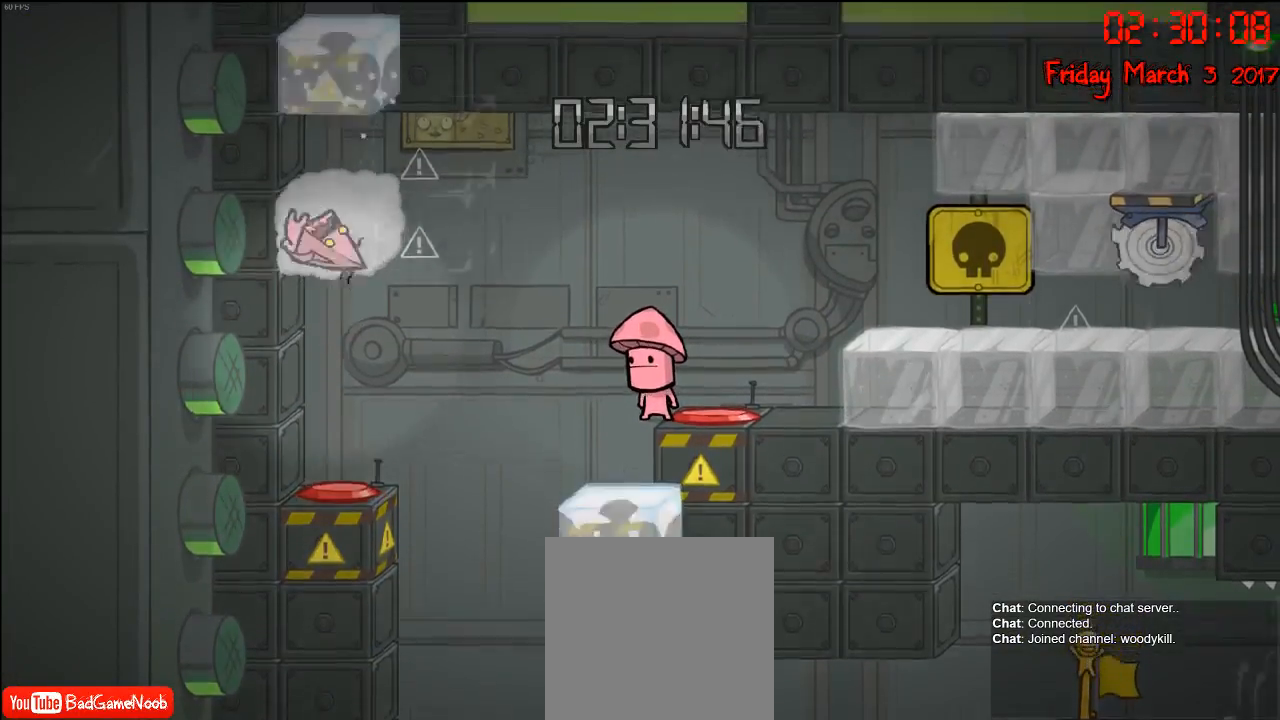
{"buttons": [], "left_stick": "center", "right_stick": "center", "events": [[200, "A", "up"]]}
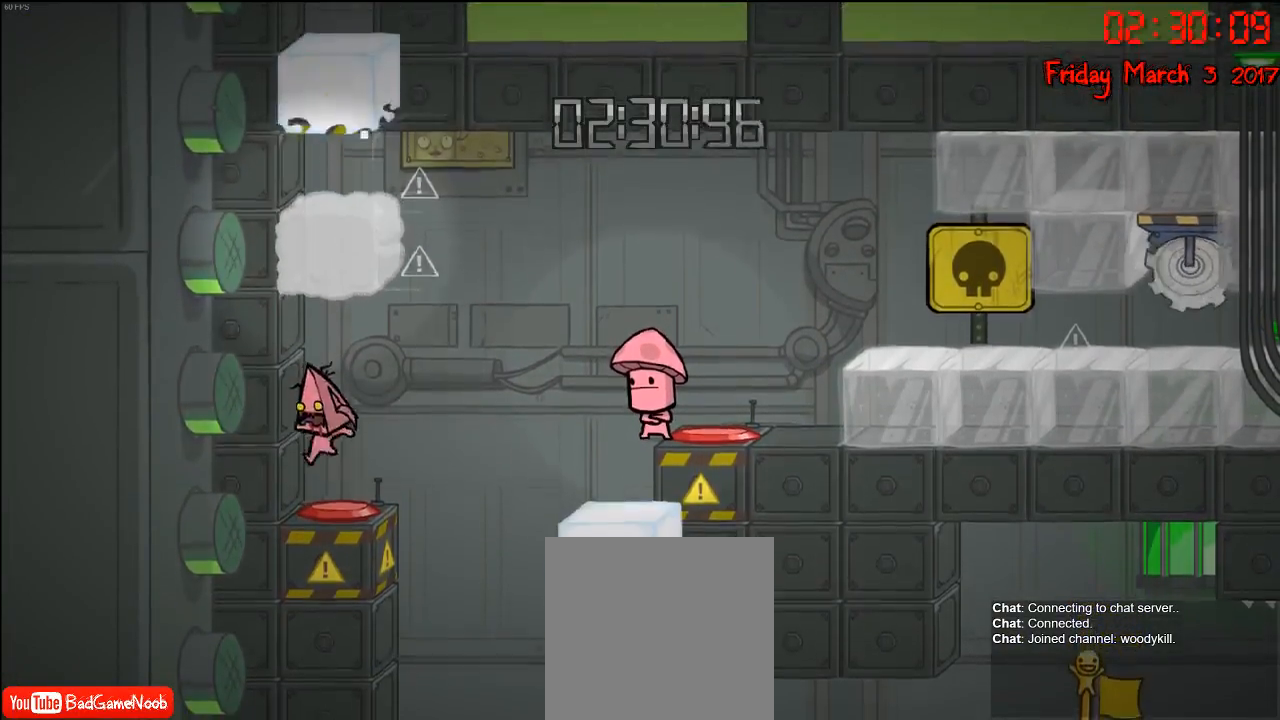
{"buttons": [], "left_stick": "center", "right_stick": "center", "events": []}
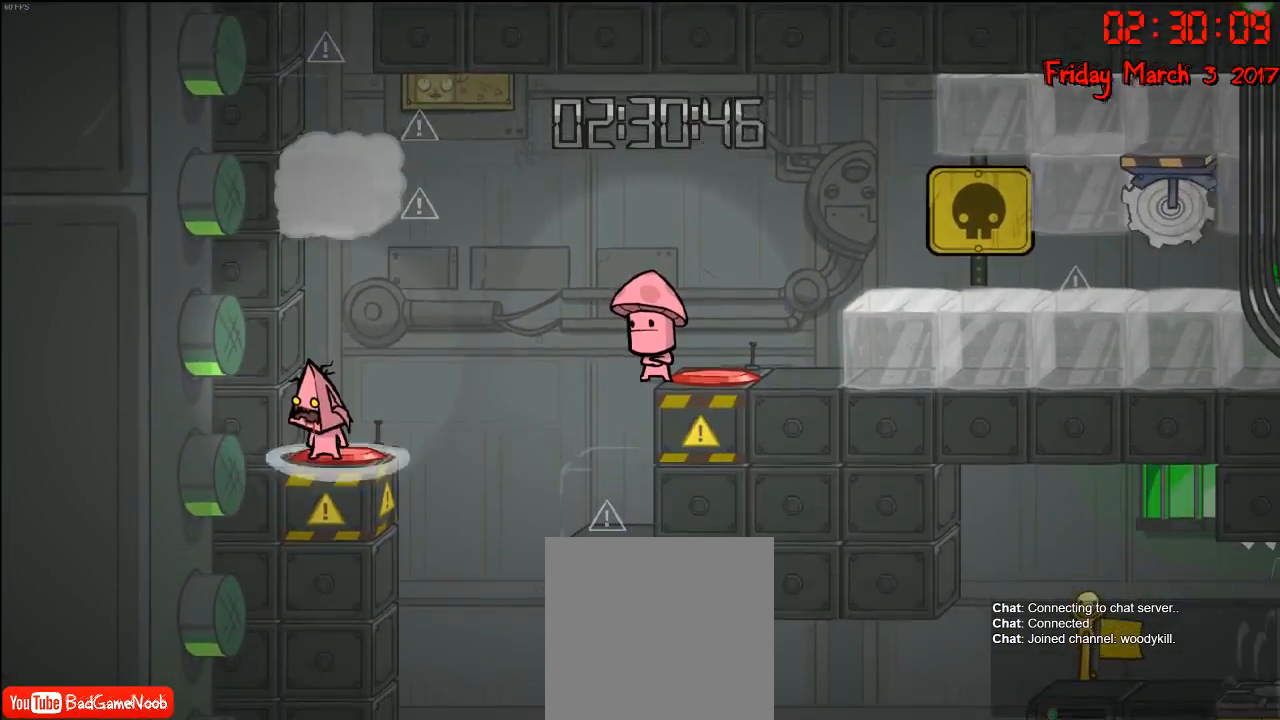
{"buttons": [], "left_stick": "center", "right_stick": "center", "events": []}
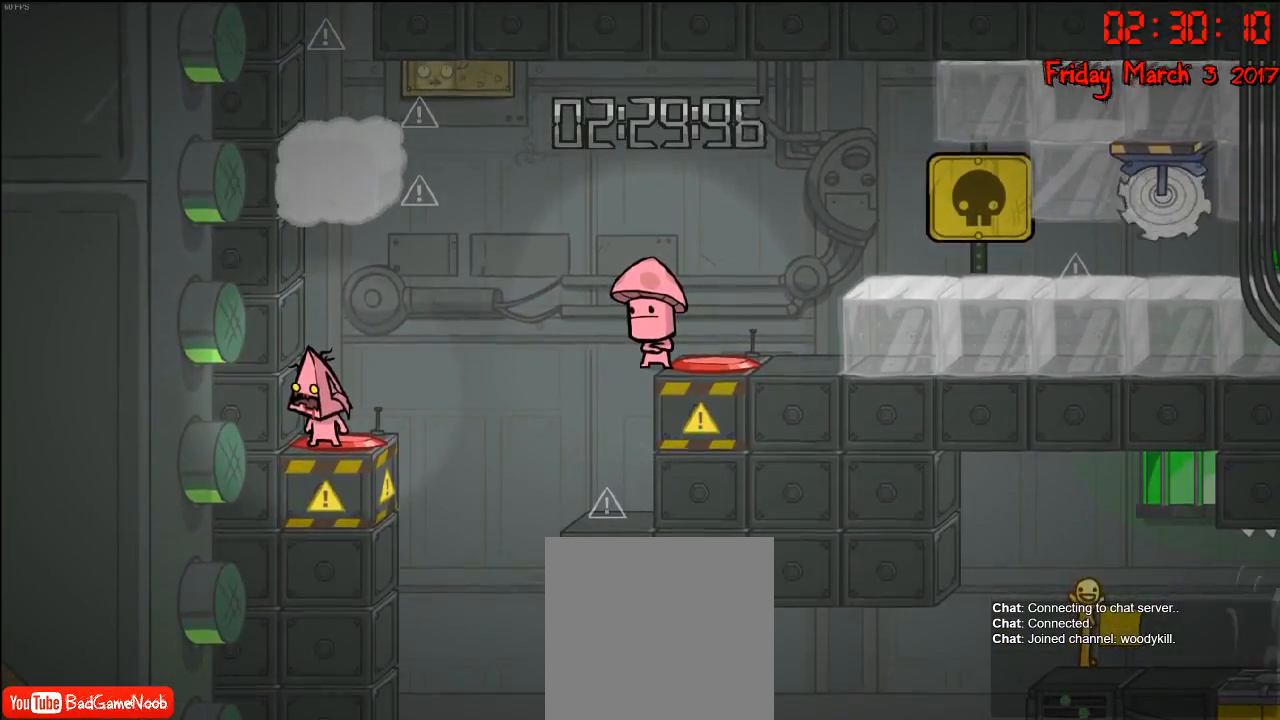
{"buttons": ["A"], "left_stick": "center", "right_stick": "center", "events": [[267, "A", "down"], [383, "A", "up"], [483, "A", "down"]]}
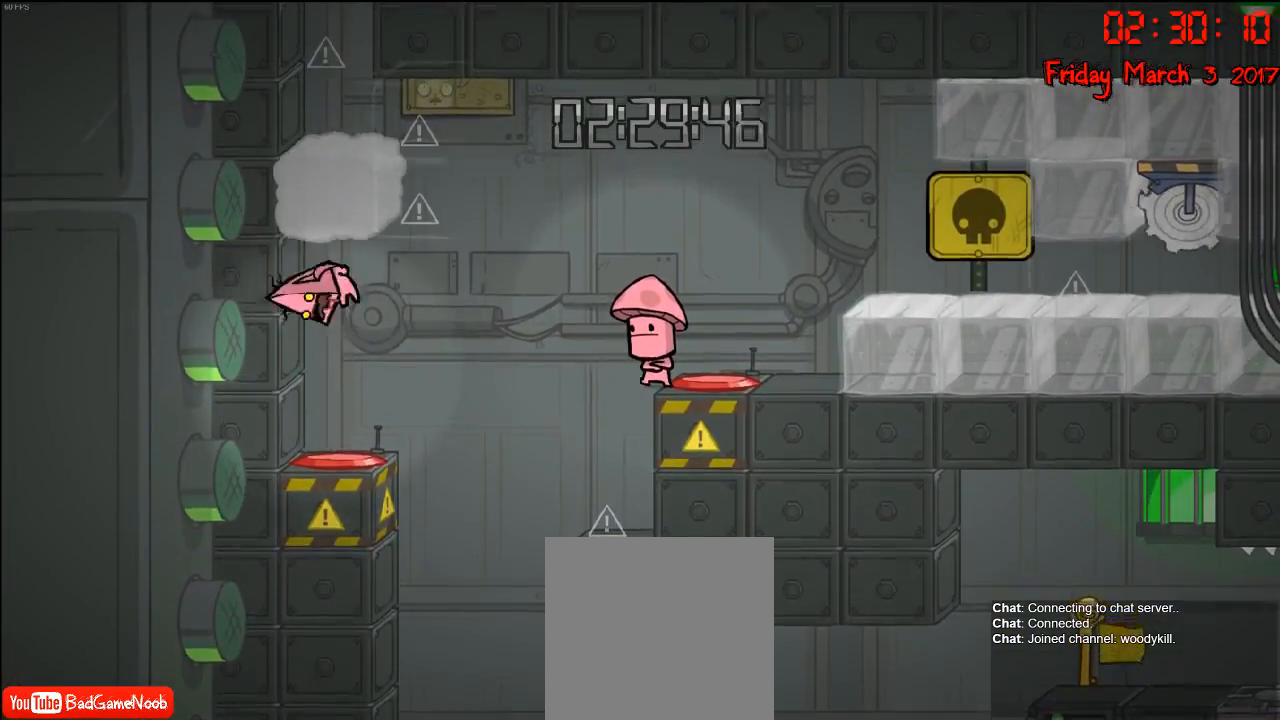
{"buttons": [], "left_stick": "center", "right_stick": "center", "events": [[83, "A", "up"], [167, "A", "down"], [300, "A", "up"]]}
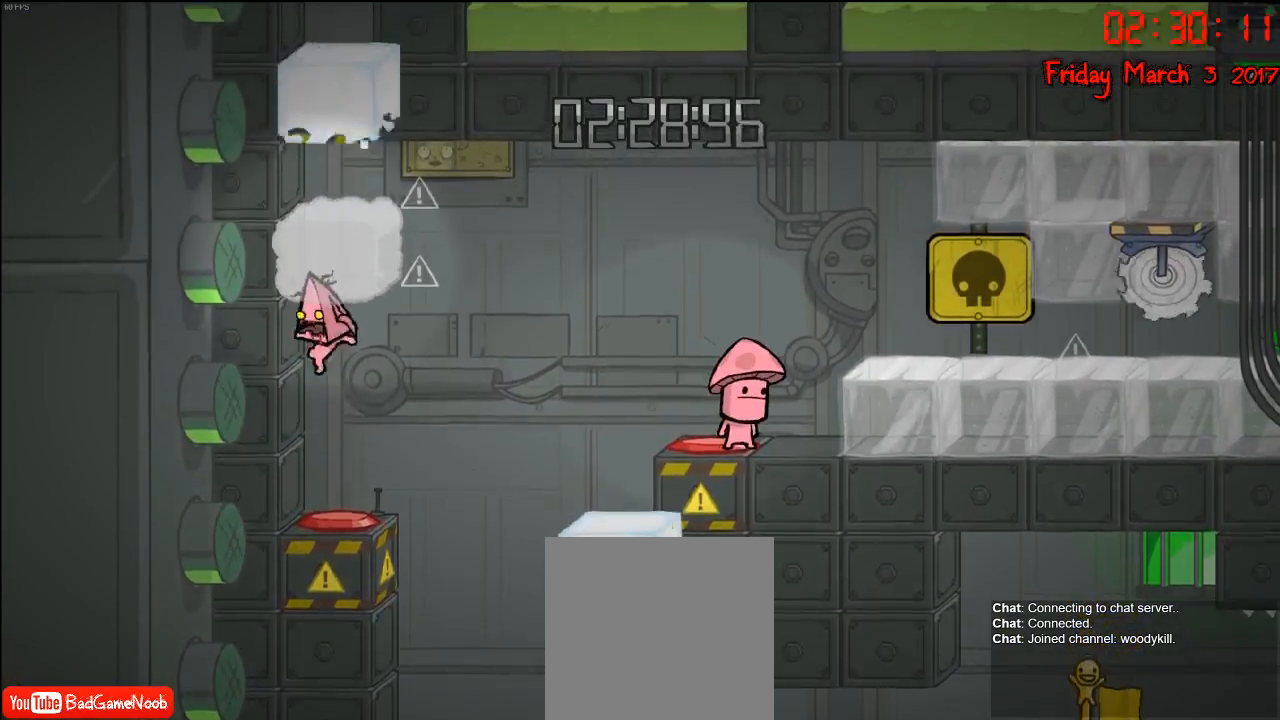
{"buttons": [], "left_stick": "center", "right_stick": "center", "events": []}
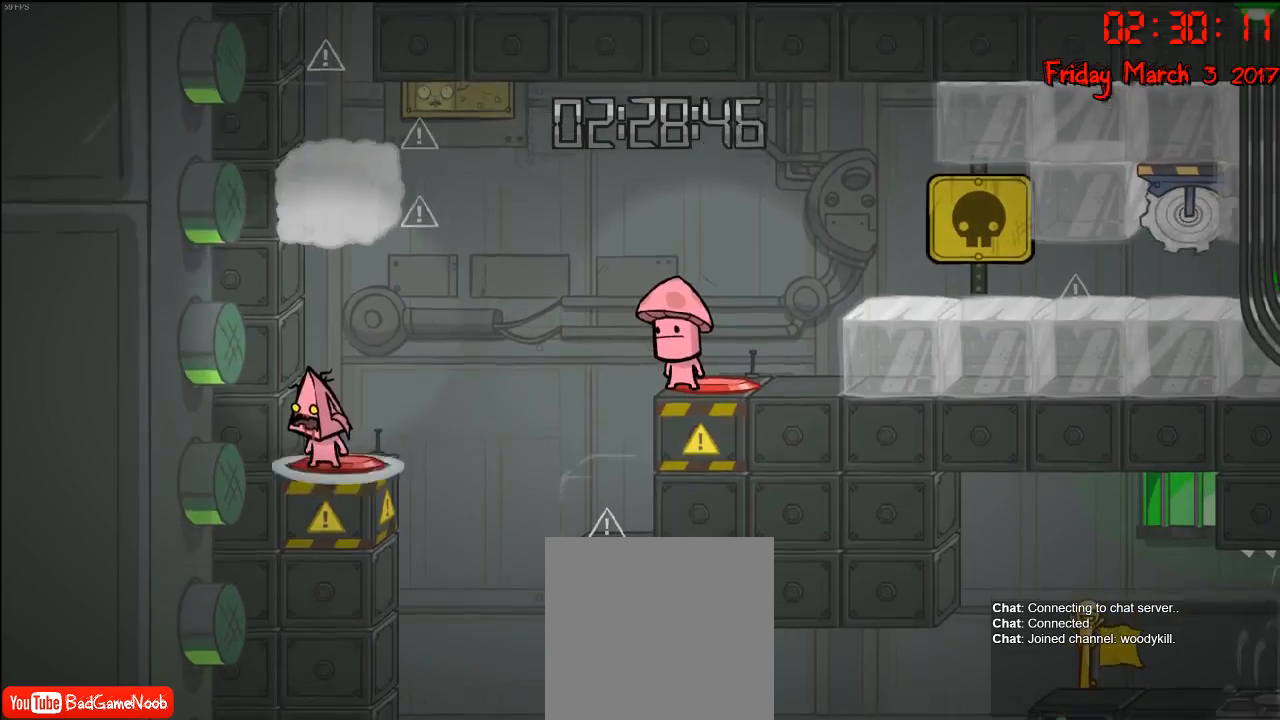
{"buttons": [], "left_stick": "center", "right_stick": "center", "events": []}